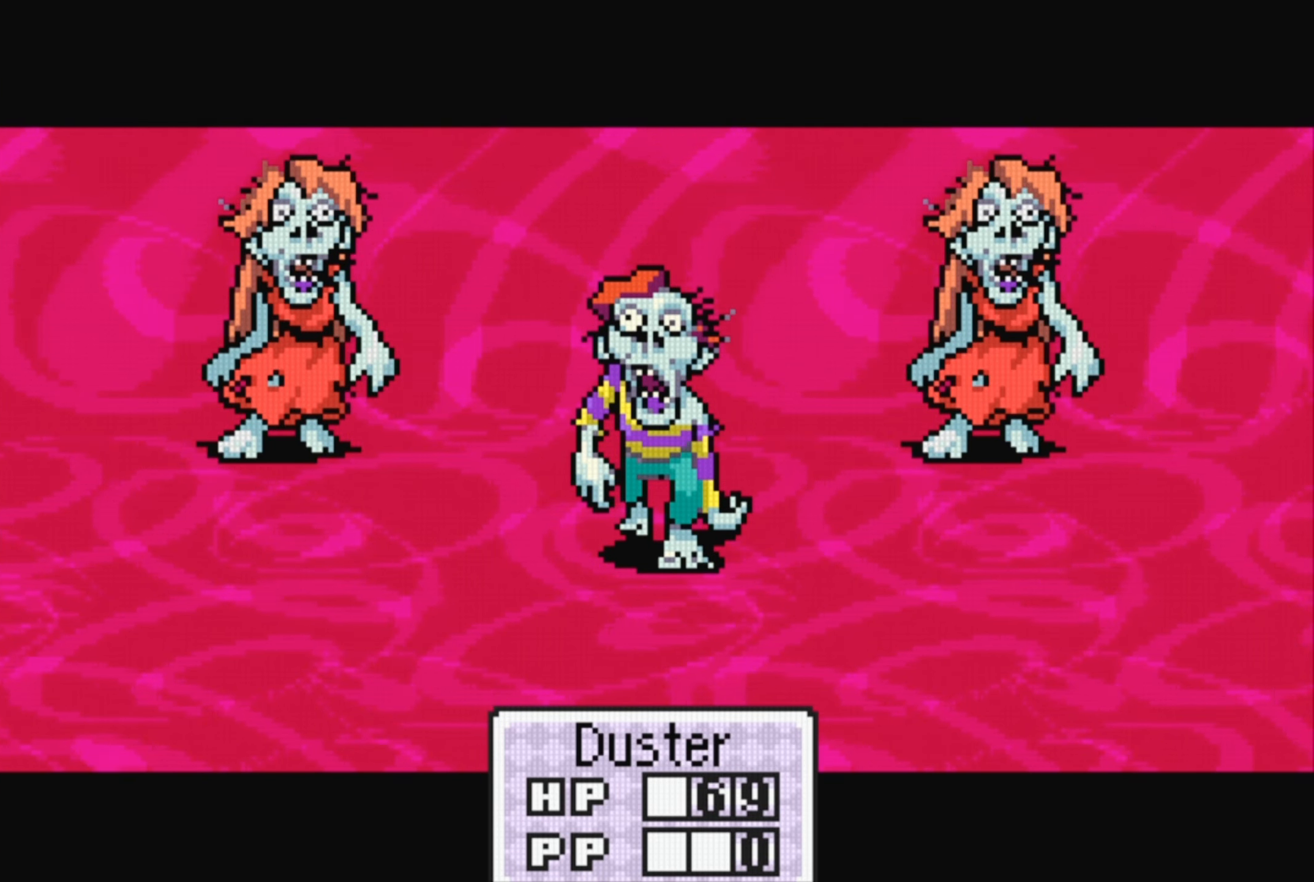
Gameplay with a controller (Nintendo layout); each line is a JSON object with the inputs held at the frame after it. "events" lists button and stick changes between this image and that frame as [ms after this image, input, new state], when the widget could be followed in between. Not read: L3 R3.
{"buttons": [], "events": []}
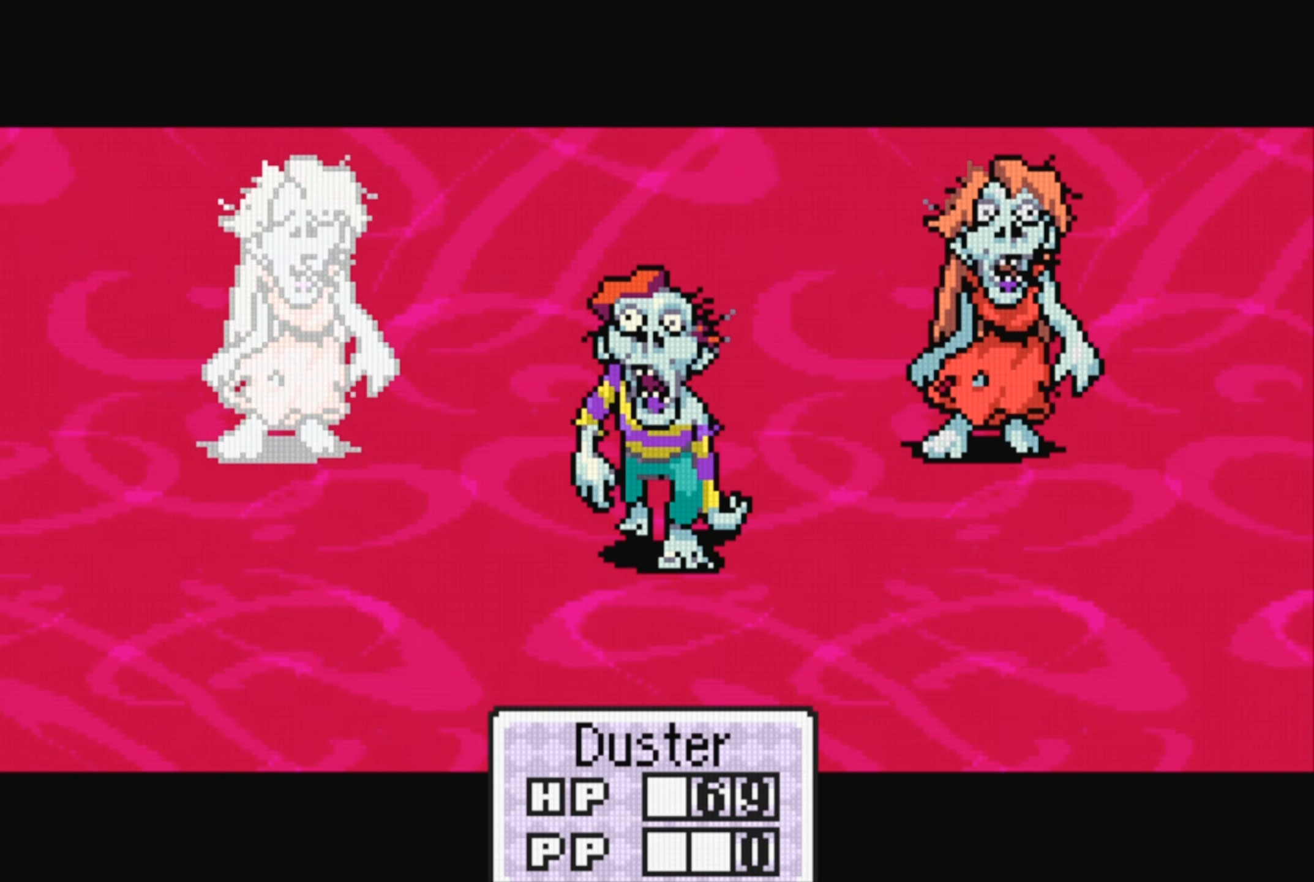
{"buttons": [], "events": []}
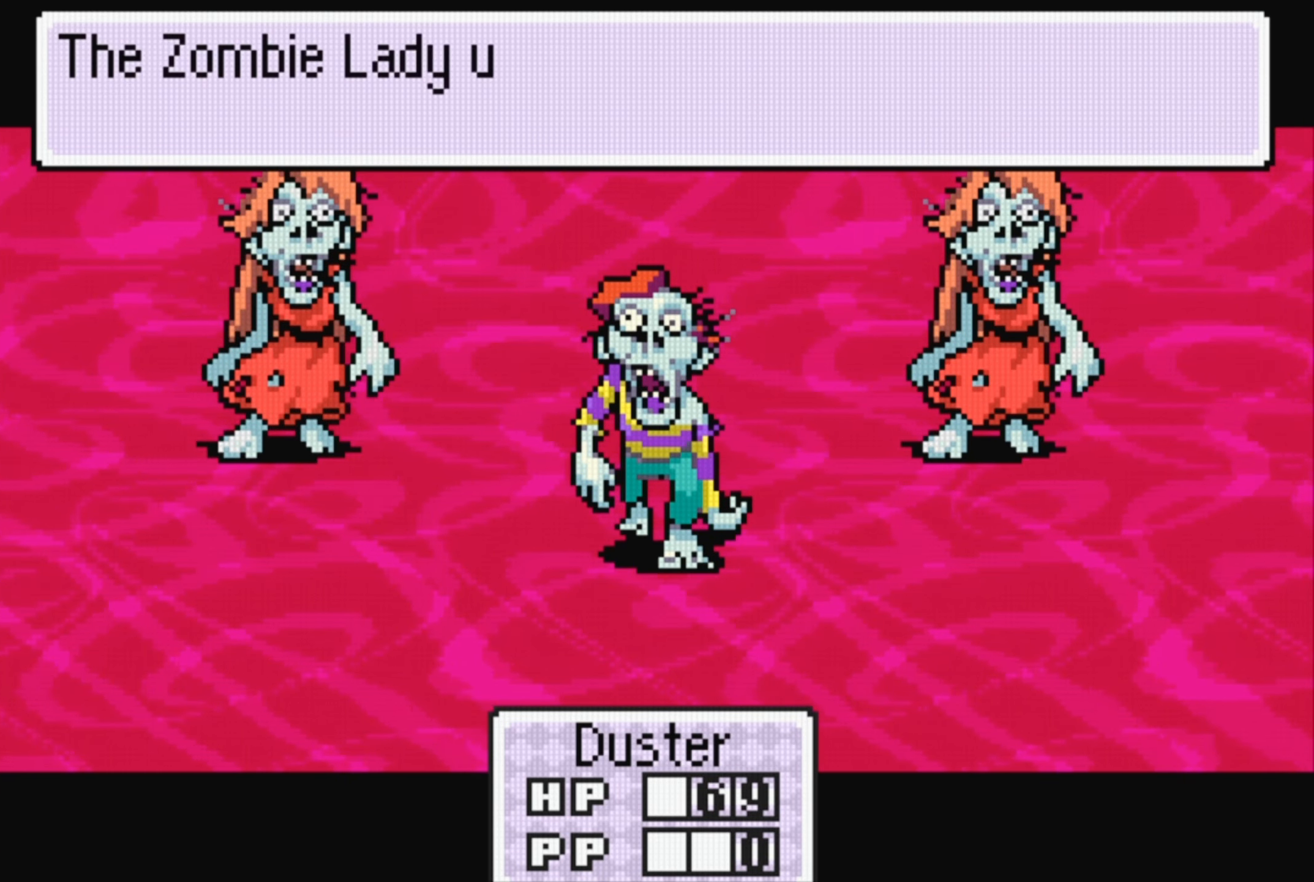
{"buttons": [], "events": [[133, "A", "down"], [266, "A", "up"]]}
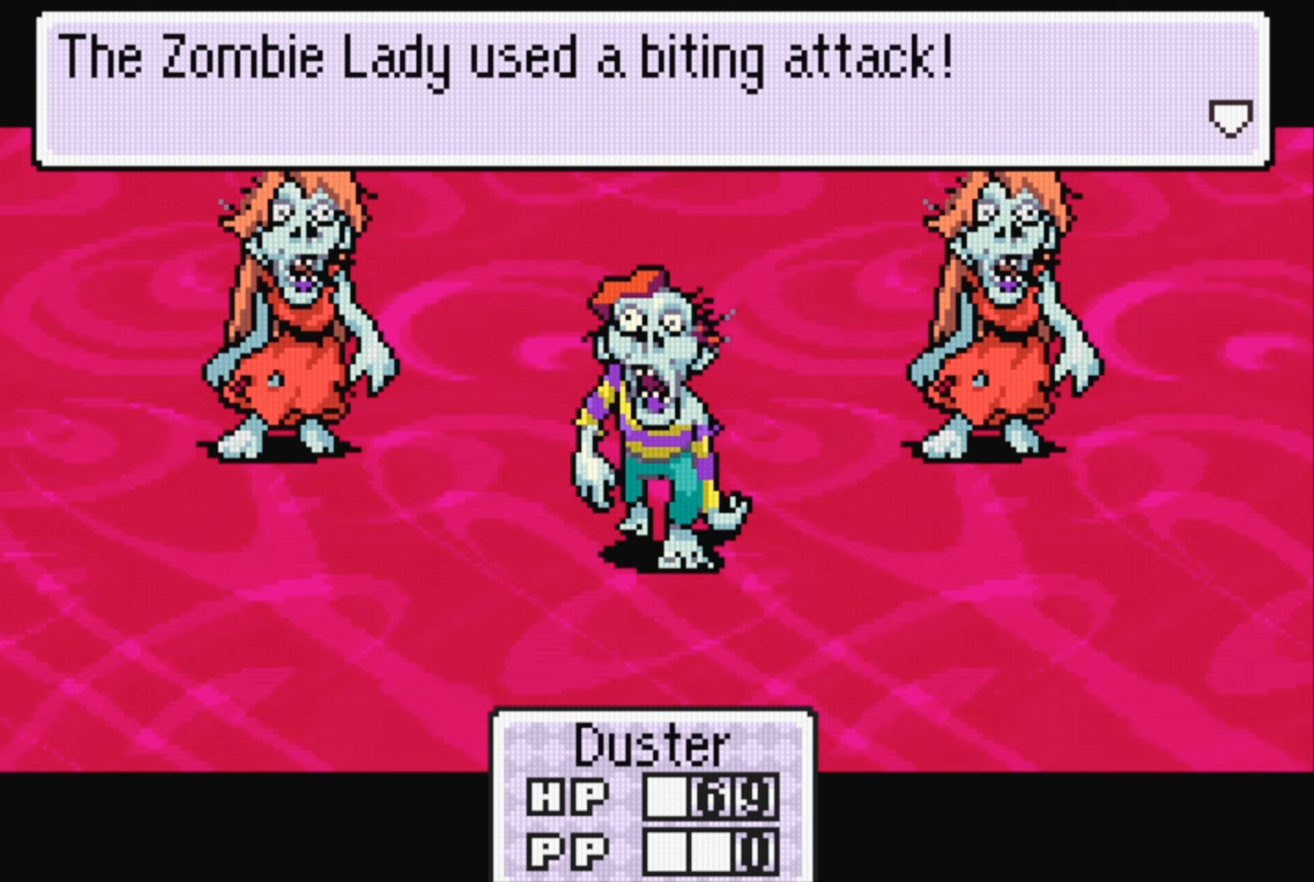
{"buttons": [], "events": [[66, "A", "down"], [183, "A", "up"]]}
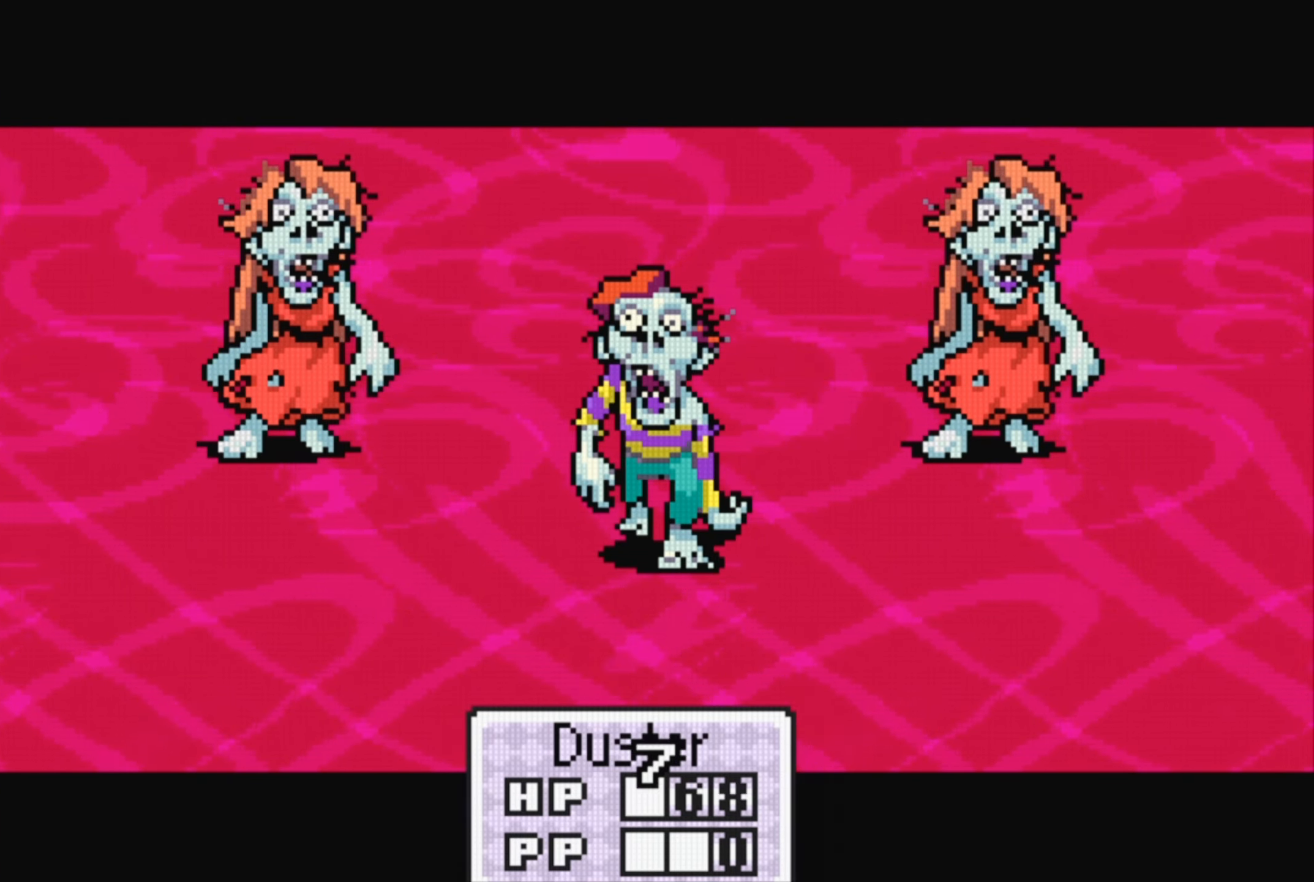
{"buttons": [], "events": []}
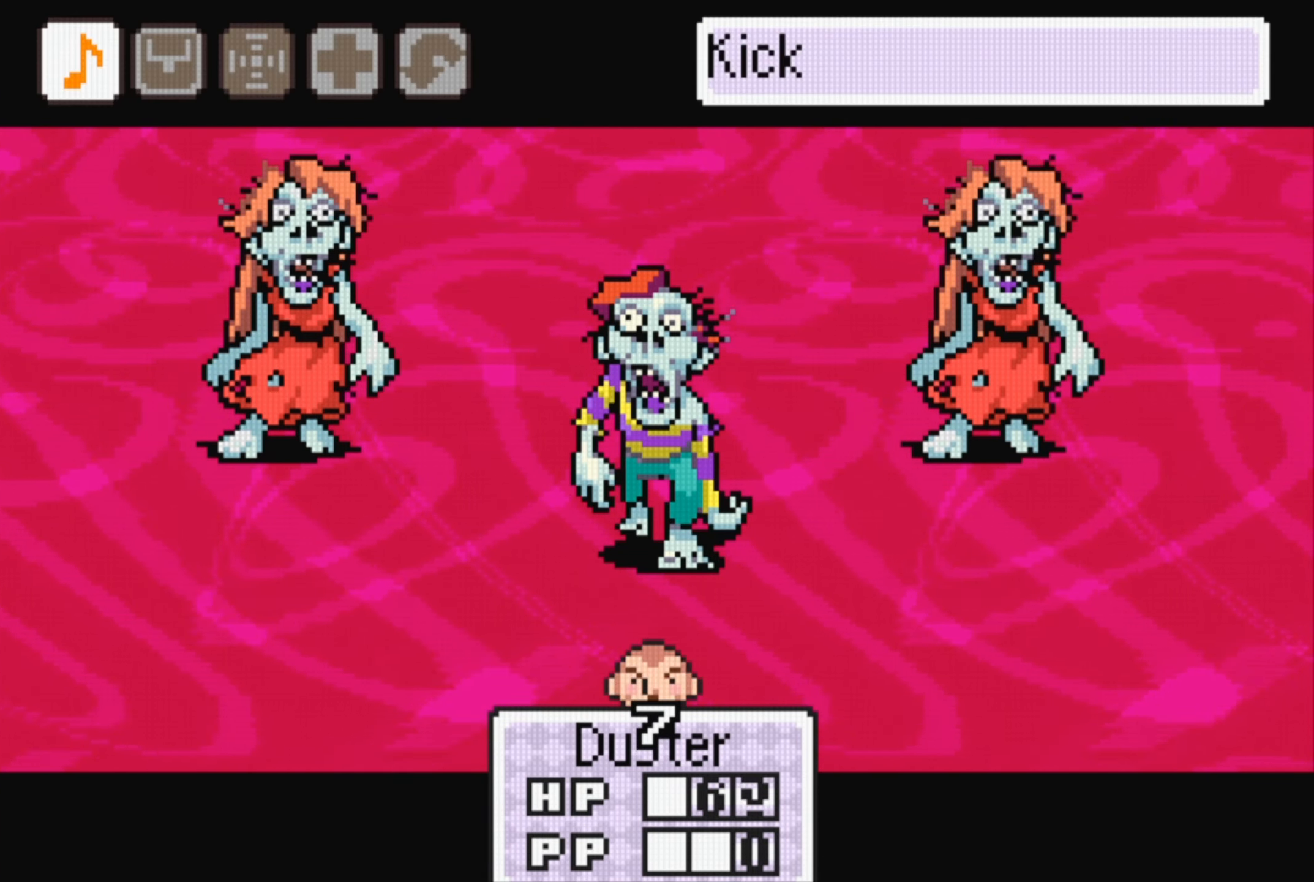
{"buttons": [], "events": []}
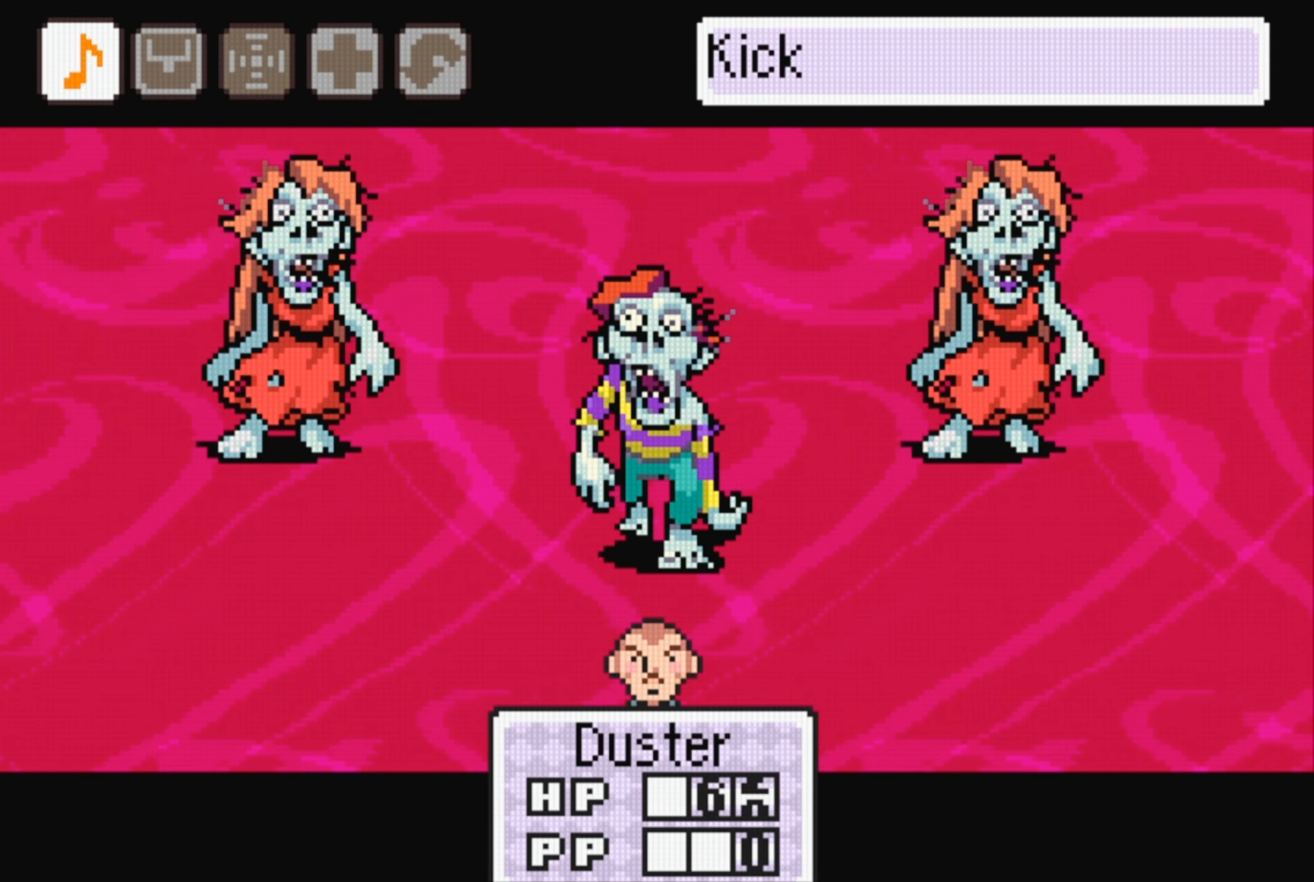
{"buttons": [], "events": [[16, "A", "down"], [150, "A", "up"]]}
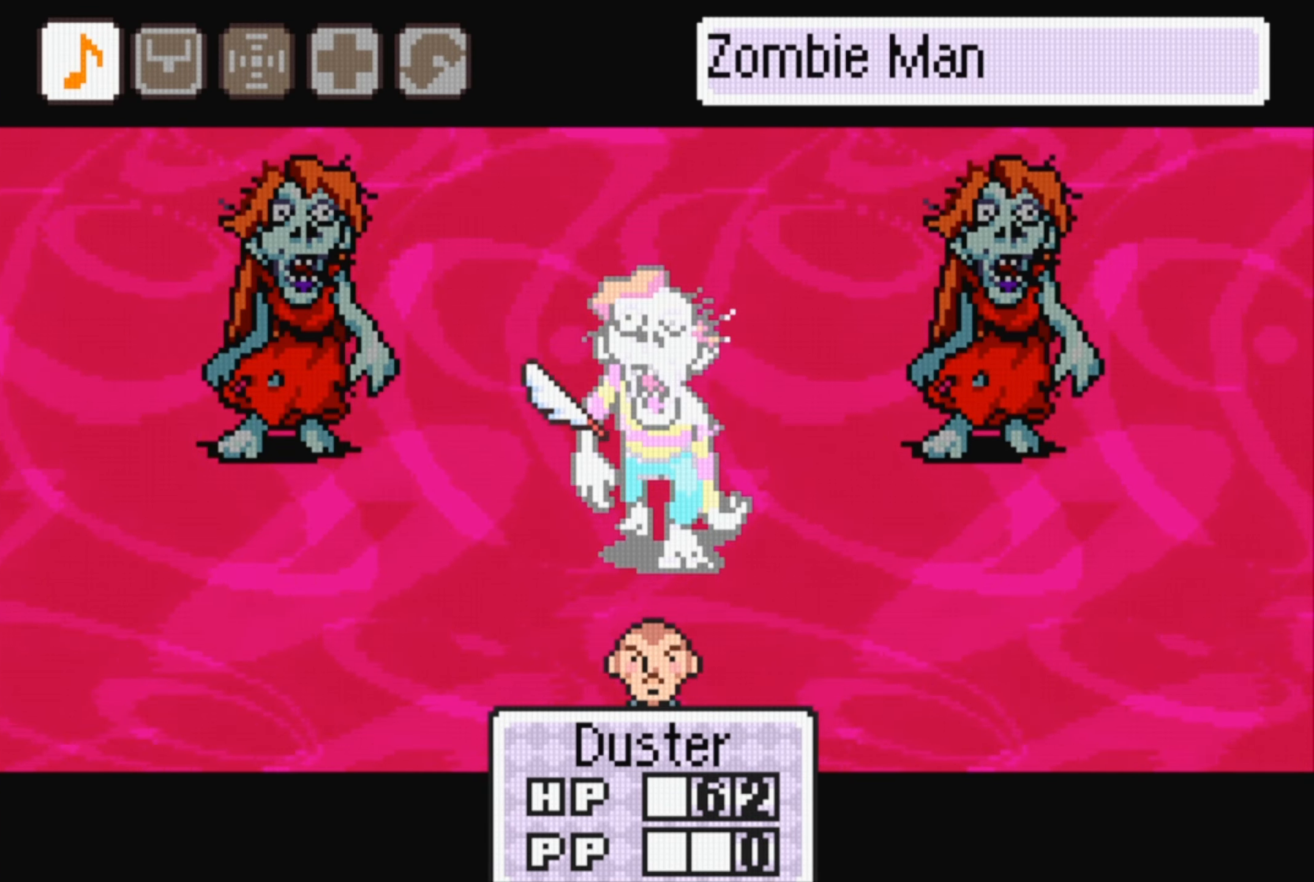
{"buttons": ["A"], "events": [[66, "DPAD_LEFT", "down"], [200, "DPAD_LEFT", "up"], [433, "A", "down"]]}
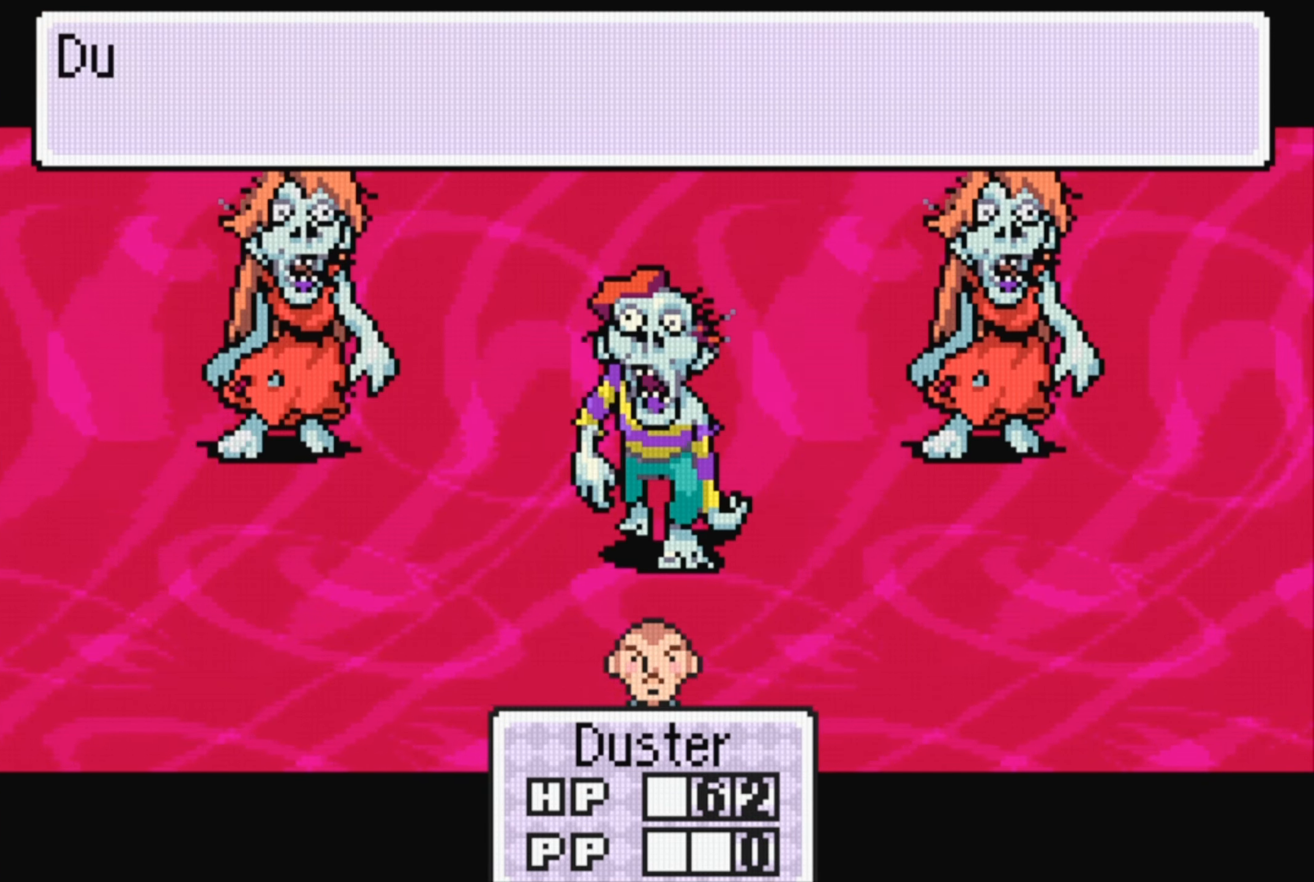
{"buttons": [], "events": [[66, "A", "up"]]}
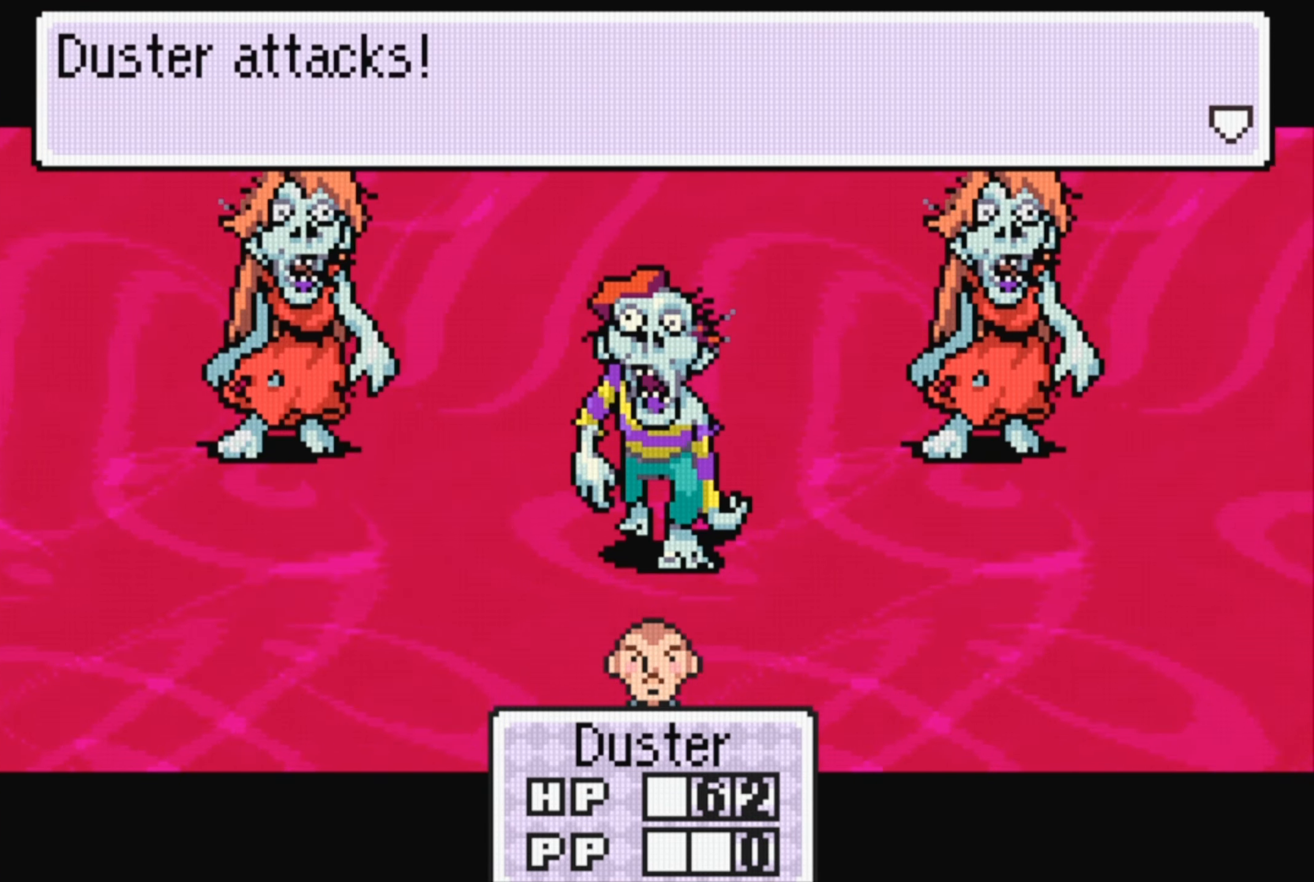
{"buttons": [], "events": [[33, "A", "down"], [200, "A", "up"]]}
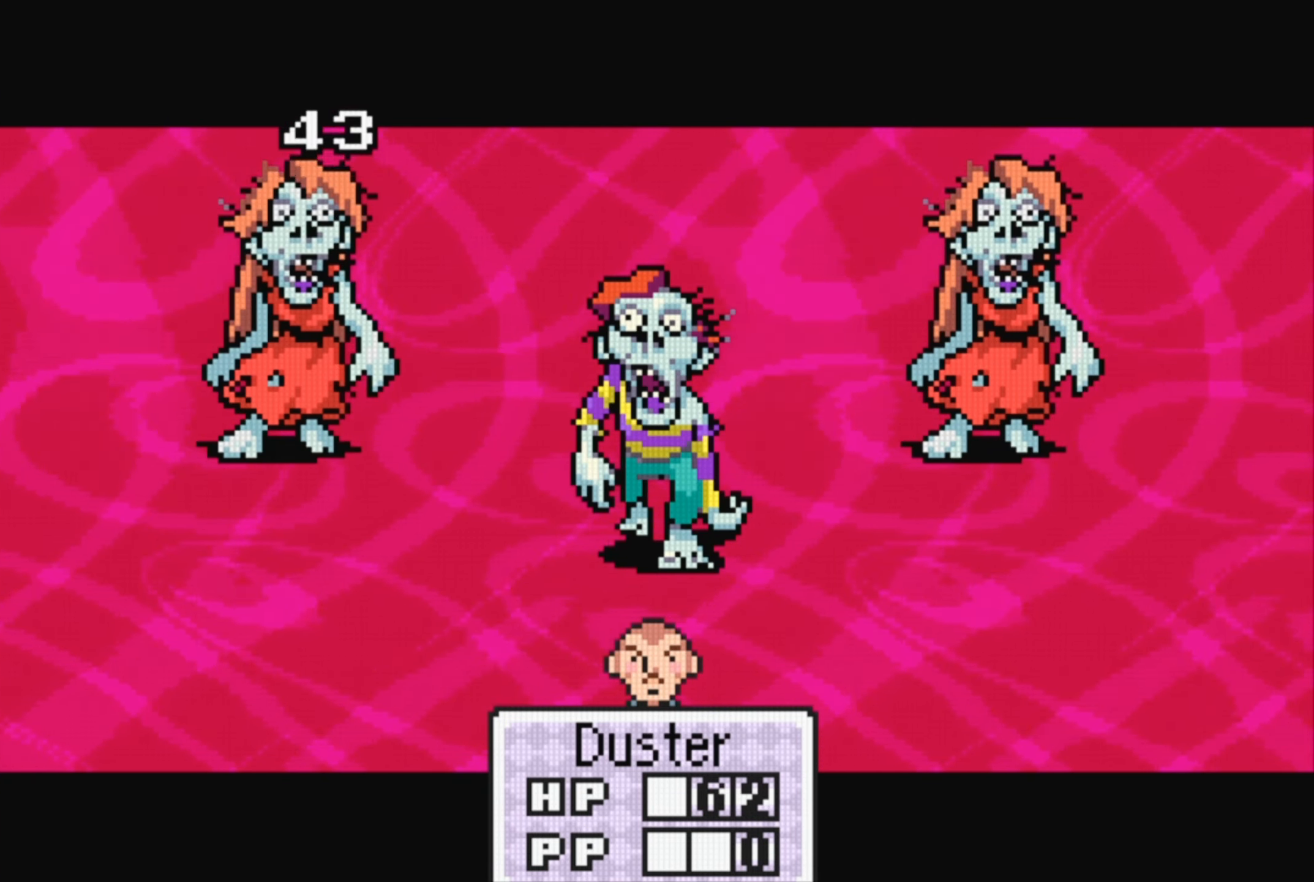
{"buttons": [], "events": []}
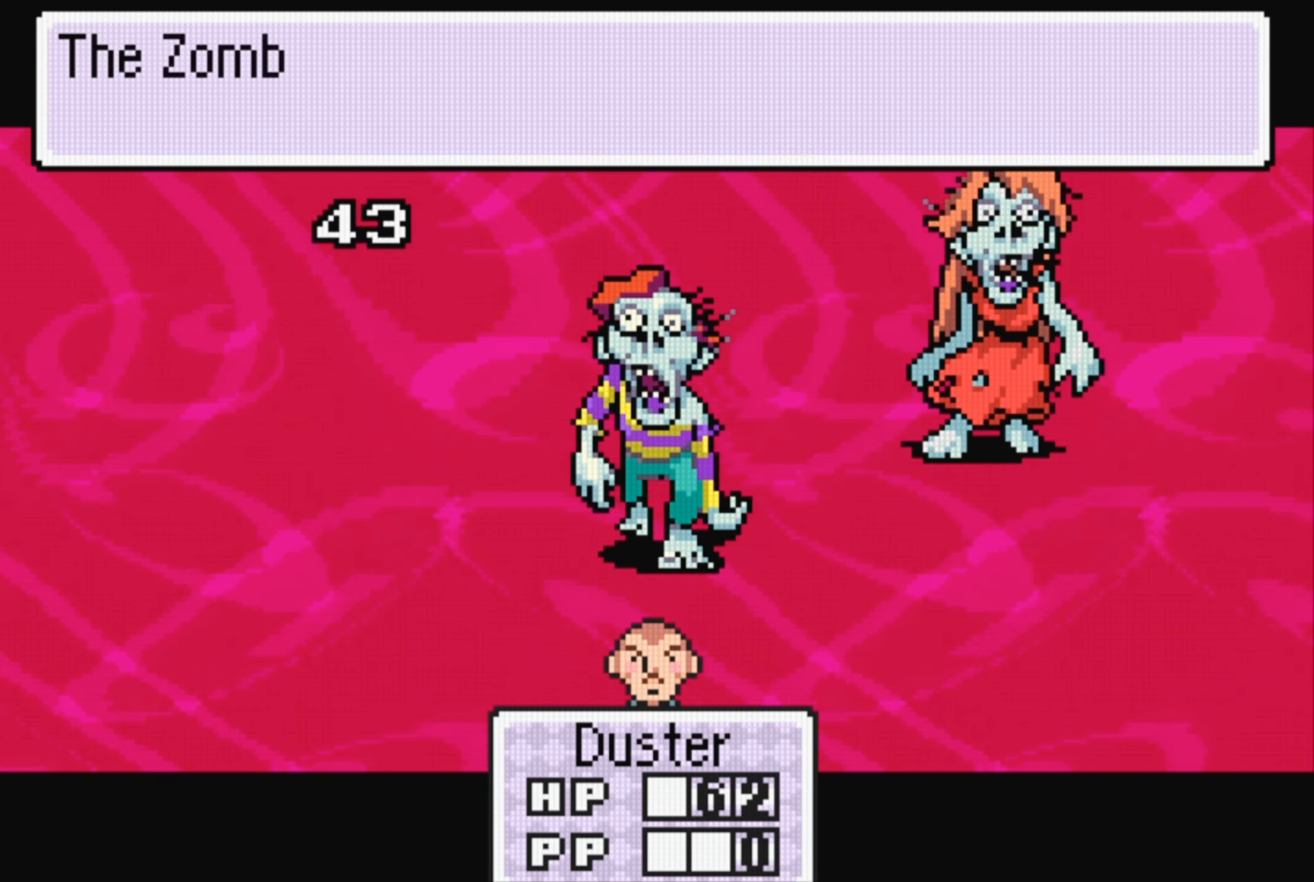
{"buttons": ["A"], "events": [[383, "A", "down"]]}
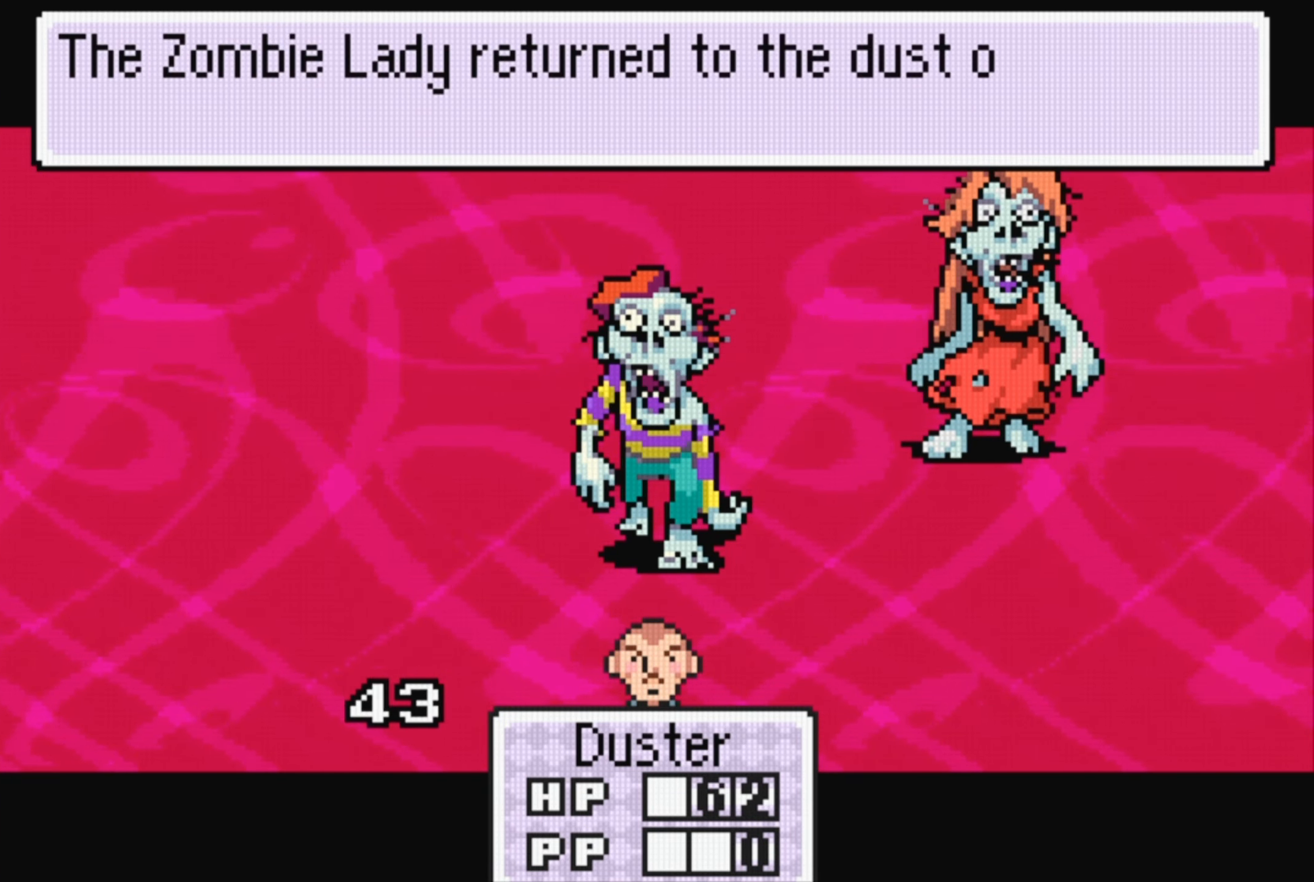
{"buttons": [], "events": [[33, "A", "up"], [300, "A", "down"], [467, "A", "up"]]}
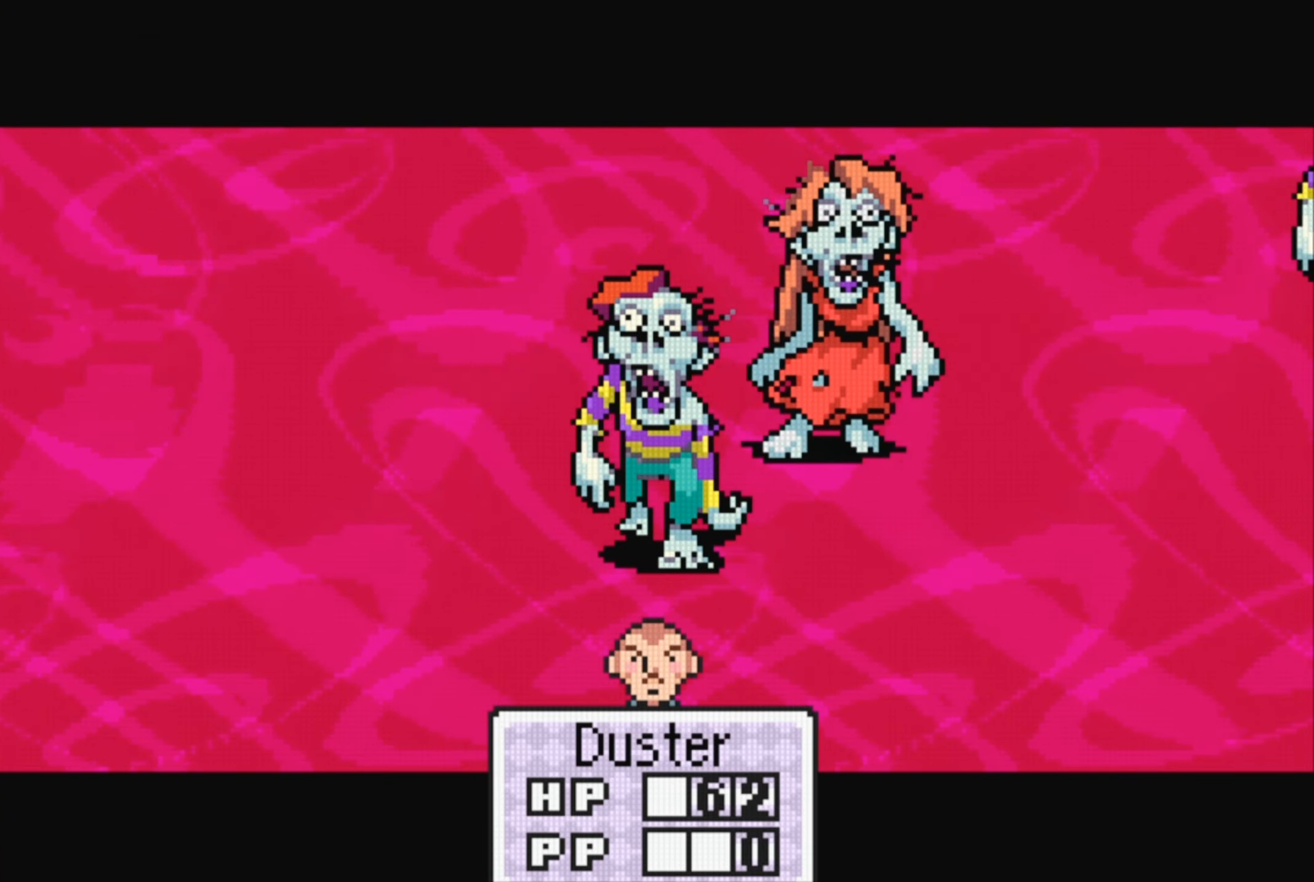
{"buttons": [], "events": []}
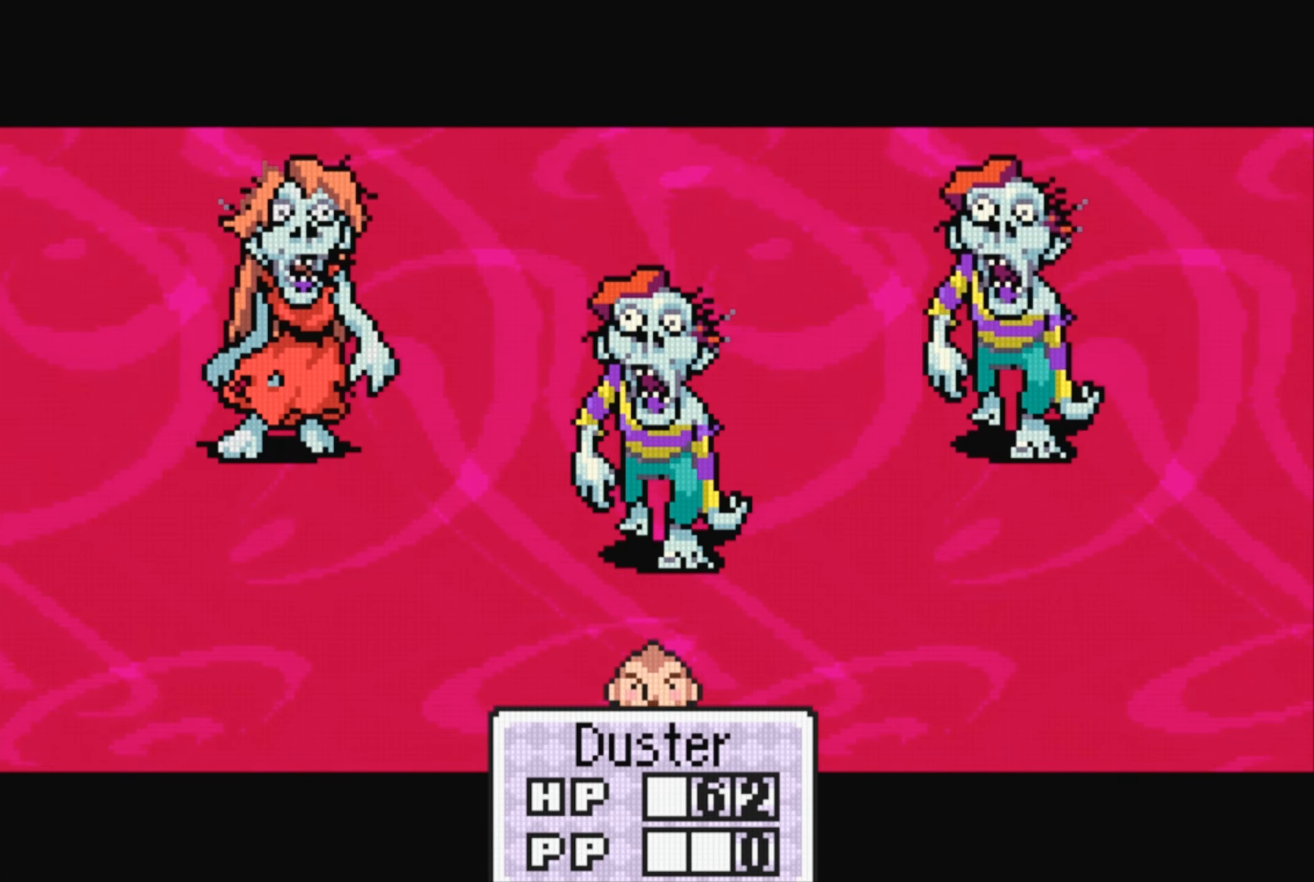
{"buttons": [], "events": []}
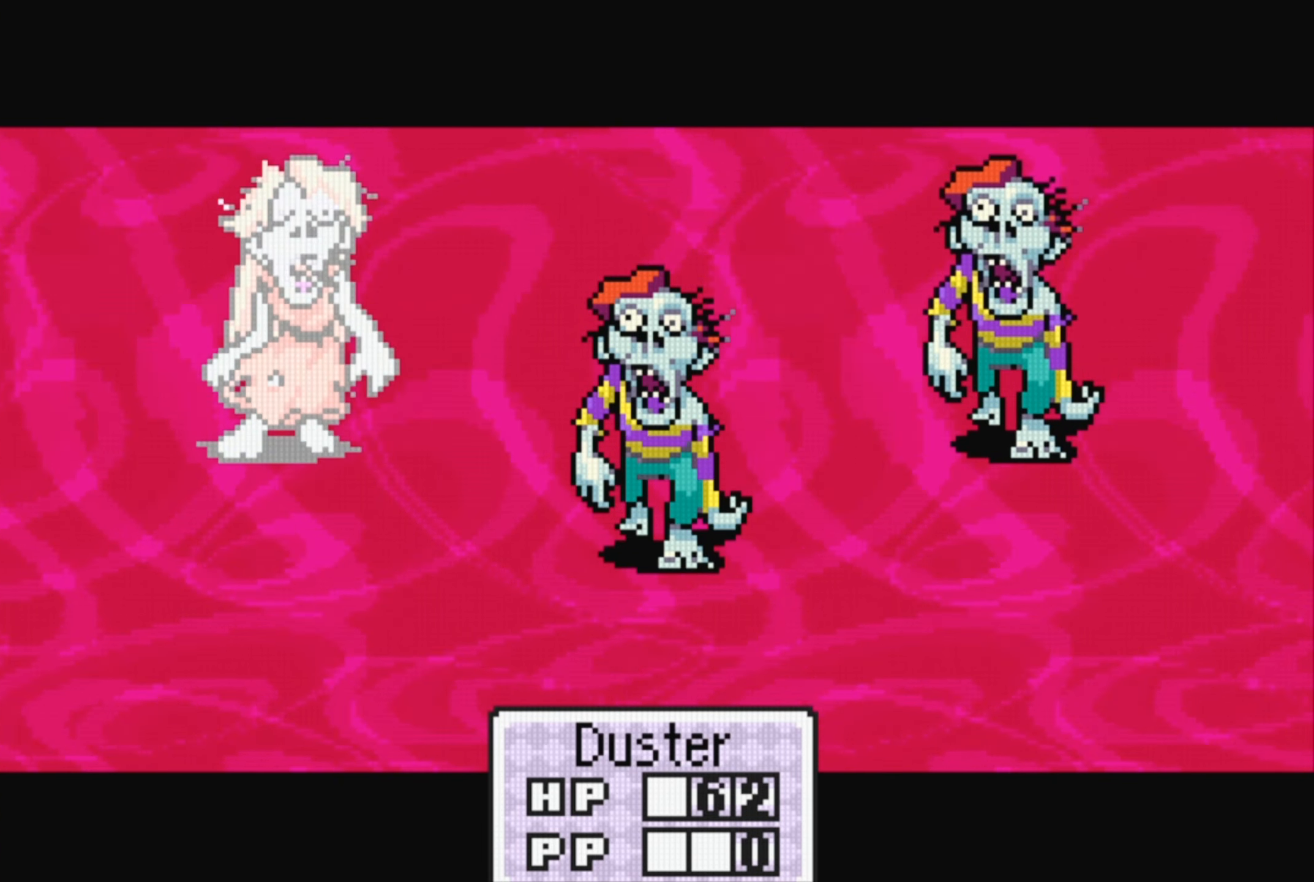
{"buttons": [], "events": [[167, "A", "down"], [283, "A", "up"]]}
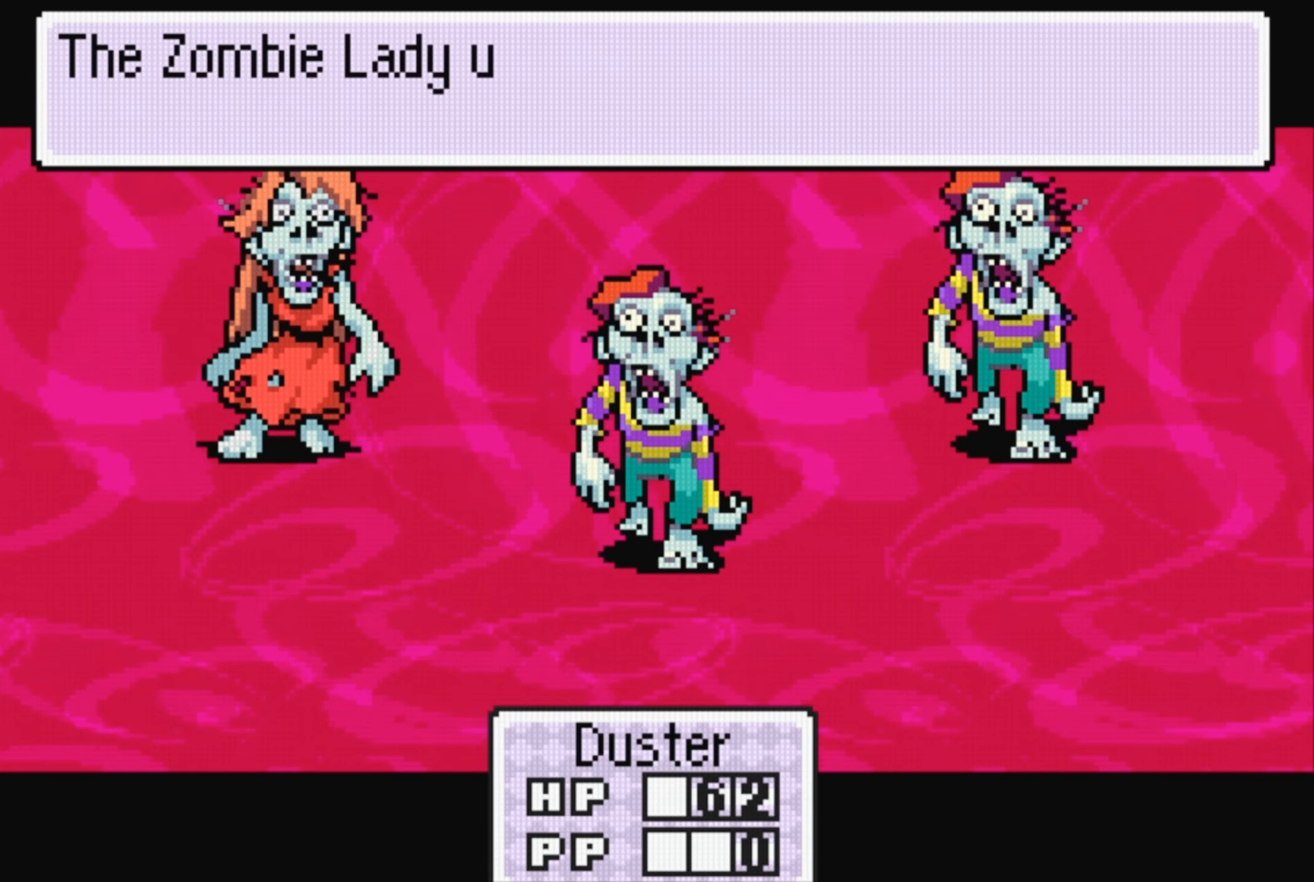
{"buttons": [], "events": [[167, "A", "down"], [350, "A", "up"]]}
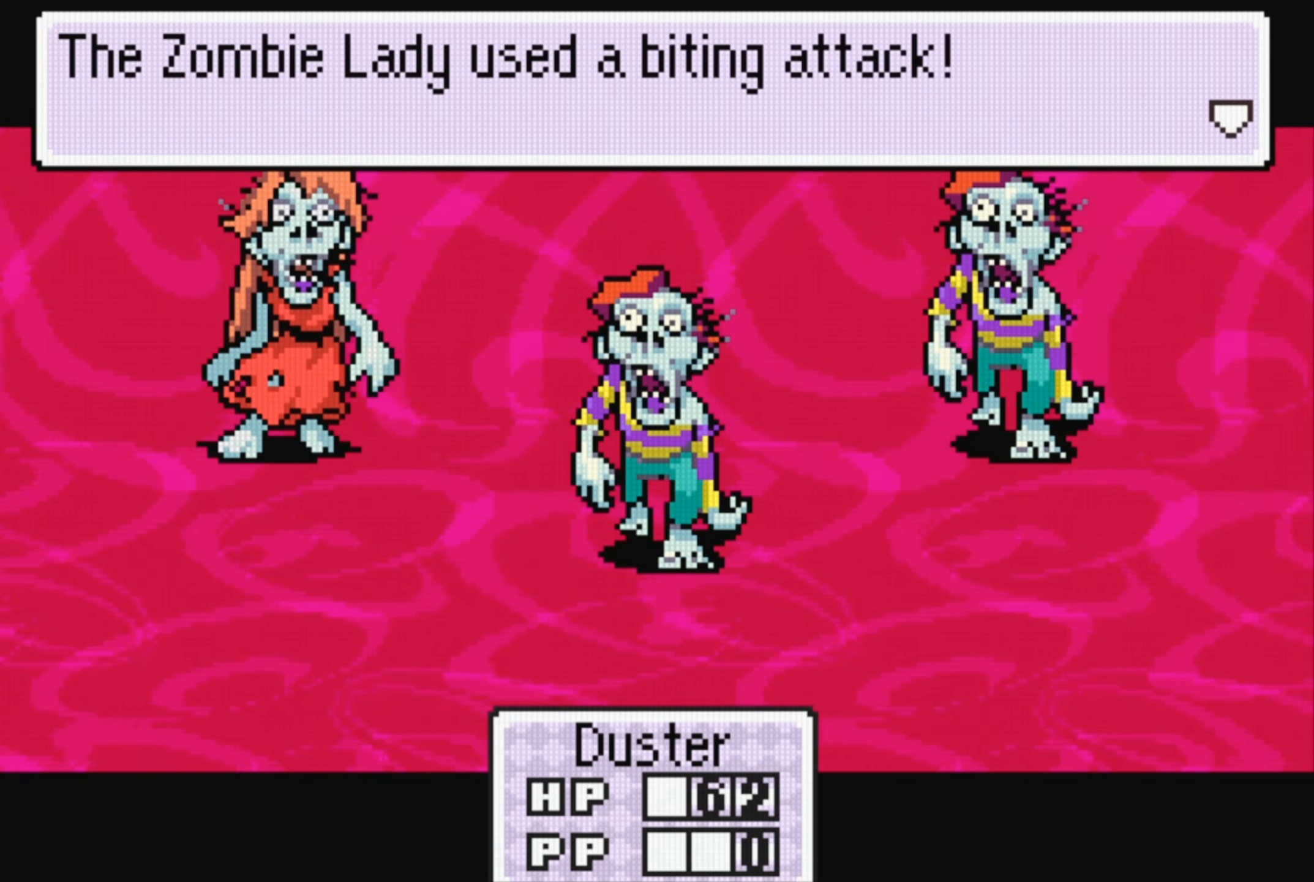
{"buttons": [], "events": [[117, "A", "down"], [283, "A", "up"]]}
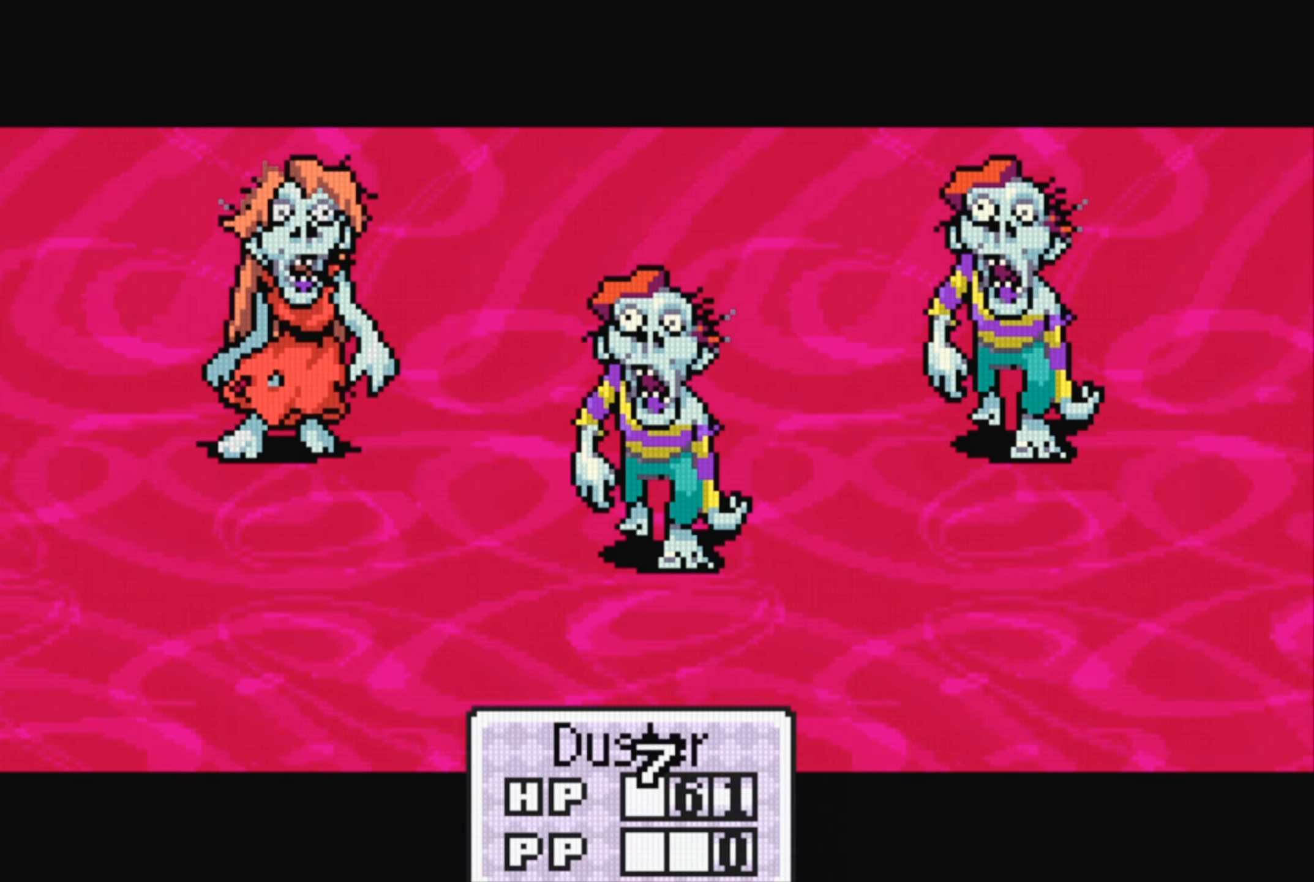
{"buttons": [], "events": []}
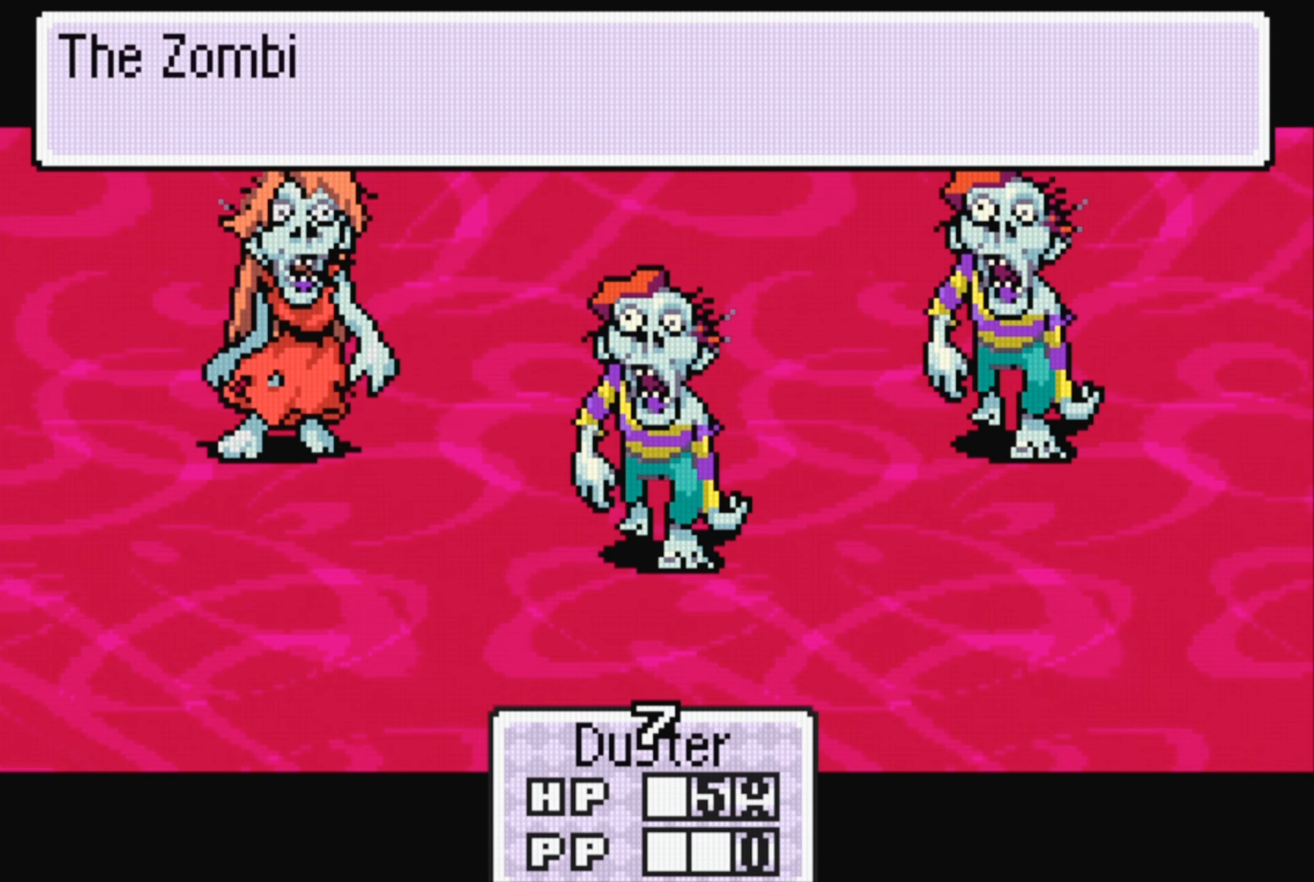
{"buttons": [], "events": [[350, "A", "down"], [483, "A", "up"]]}
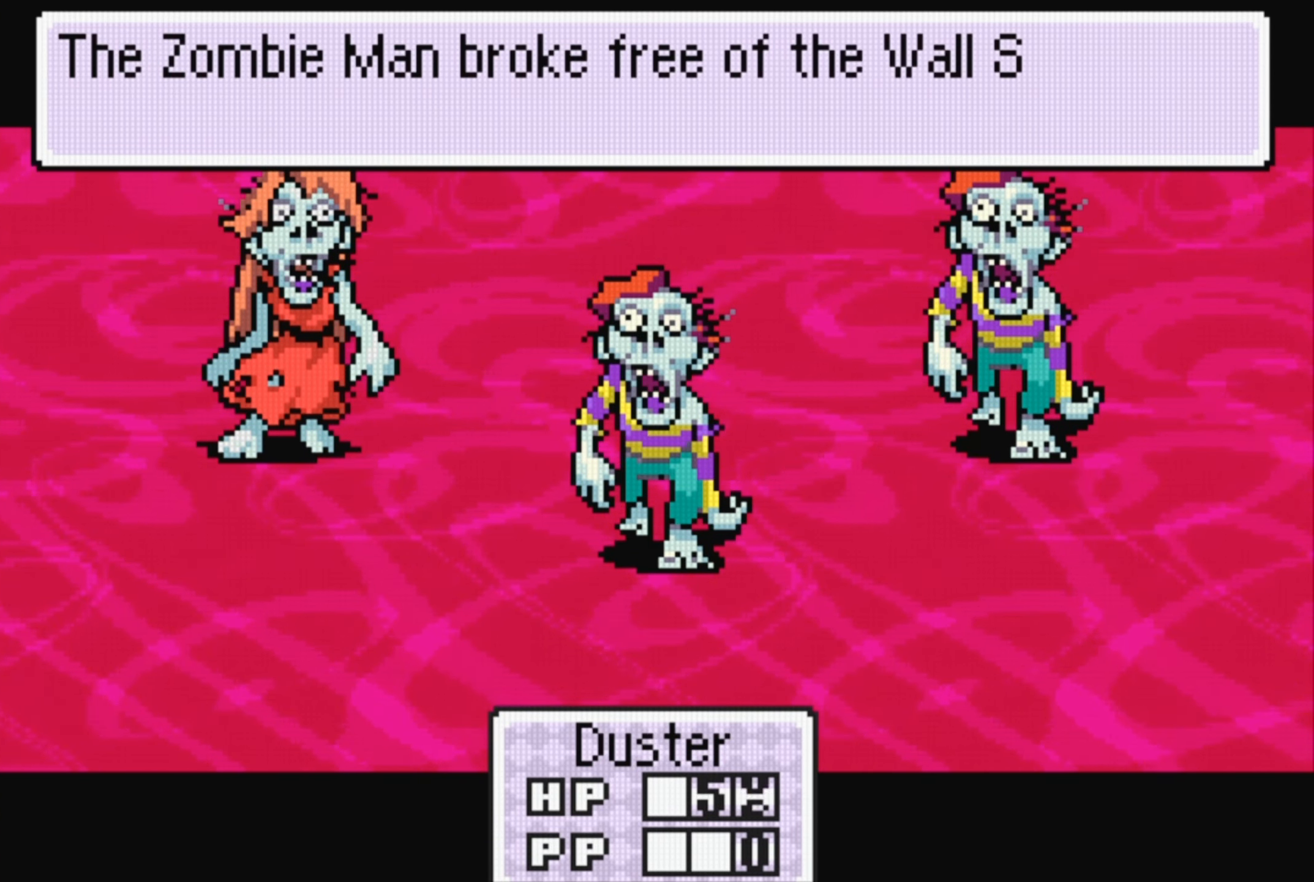
{"buttons": ["A"], "events": [[417, "A", "down"]]}
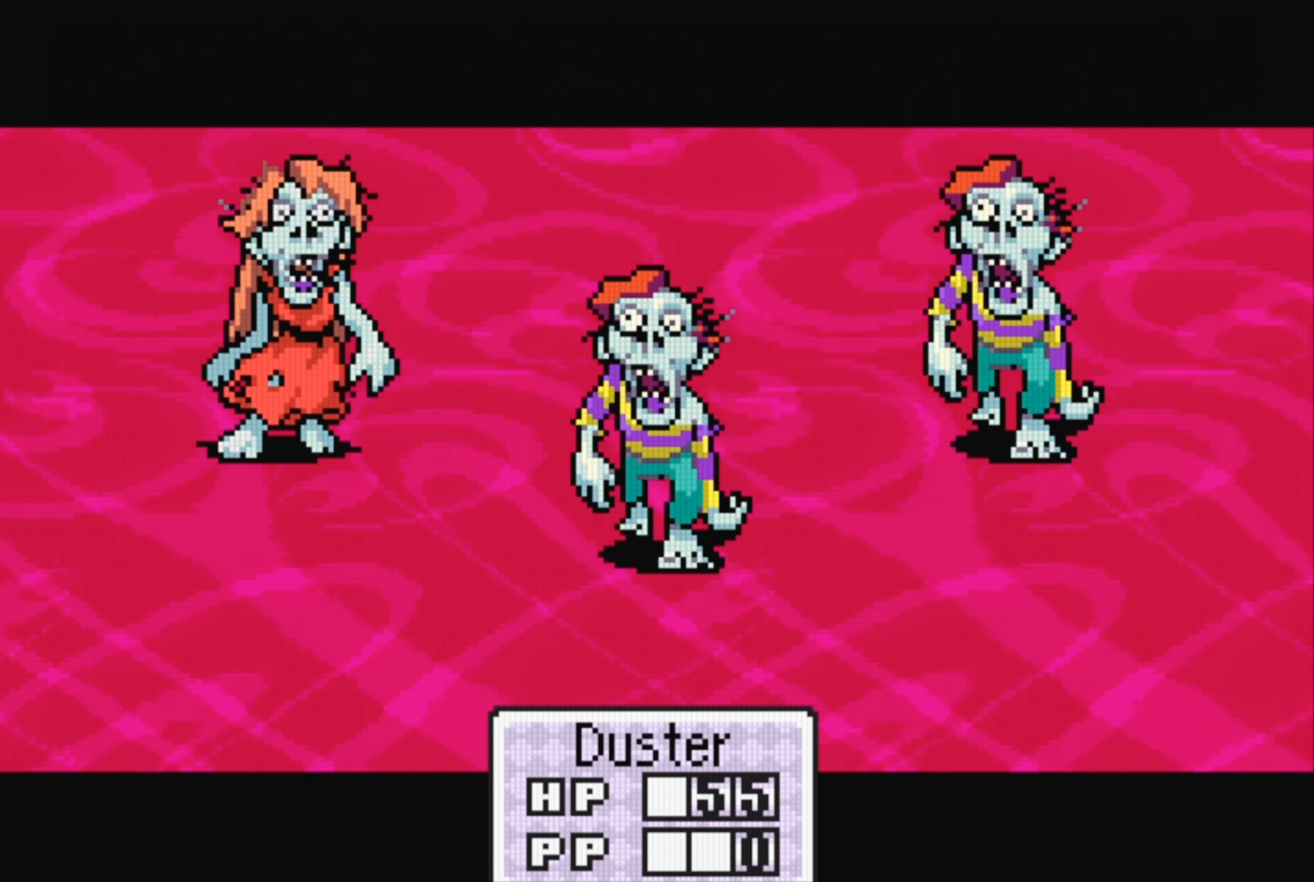
{"buttons": [], "events": [[33, "A", "up"]]}
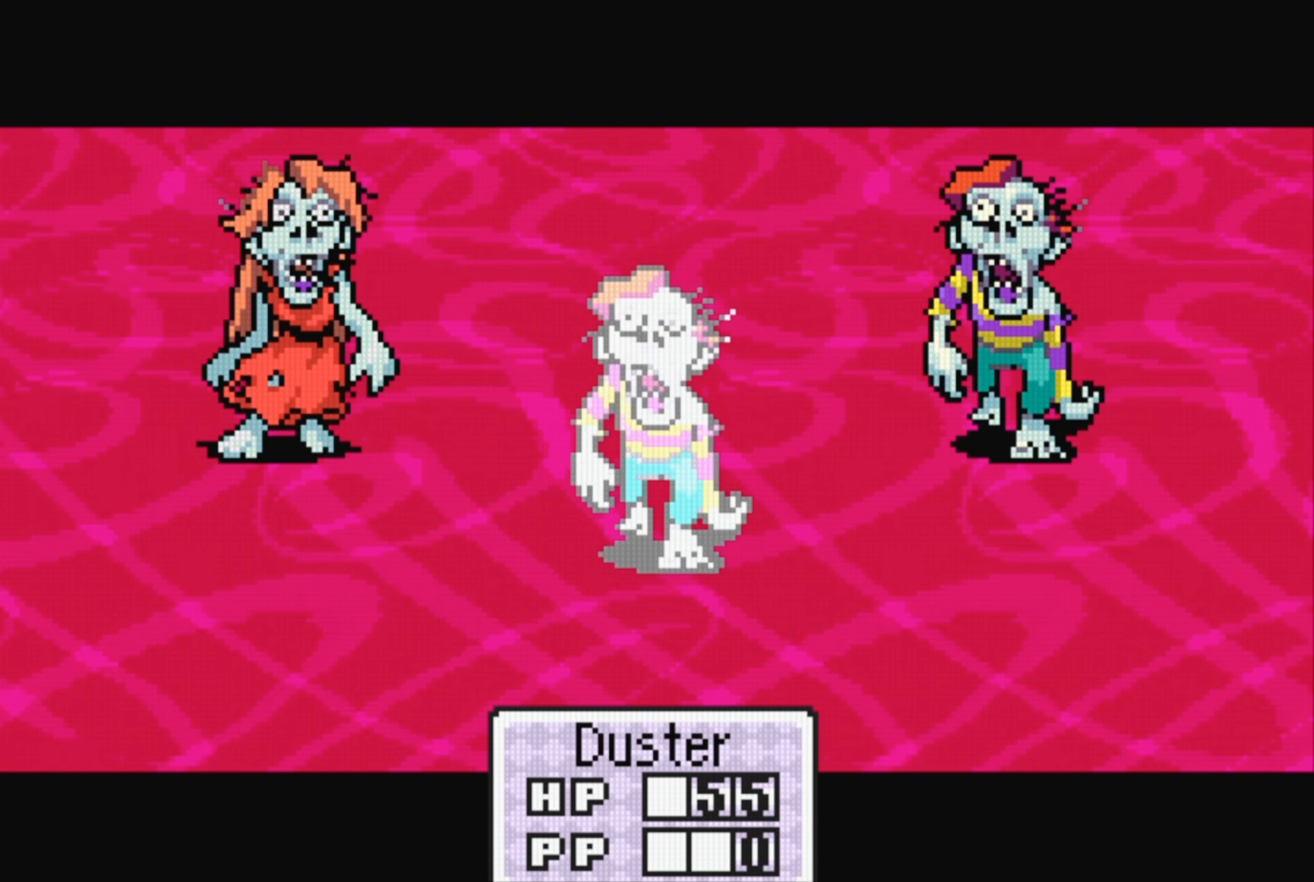
{"buttons": [], "events": [[50, "A", "down"], [200, "A", "up"]]}
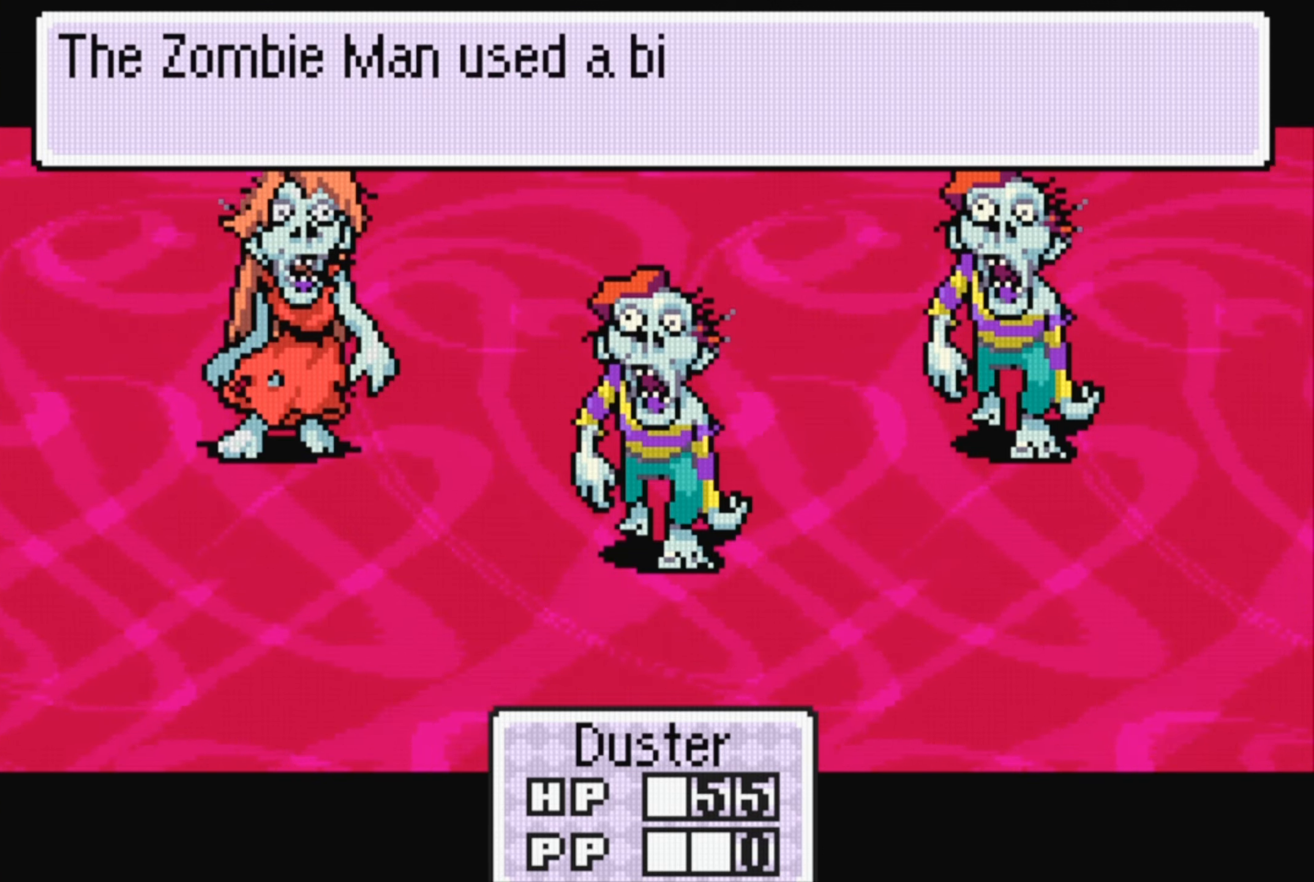
{"buttons": [], "events": [[234, "A", "down"], [400, "A", "up"]]}
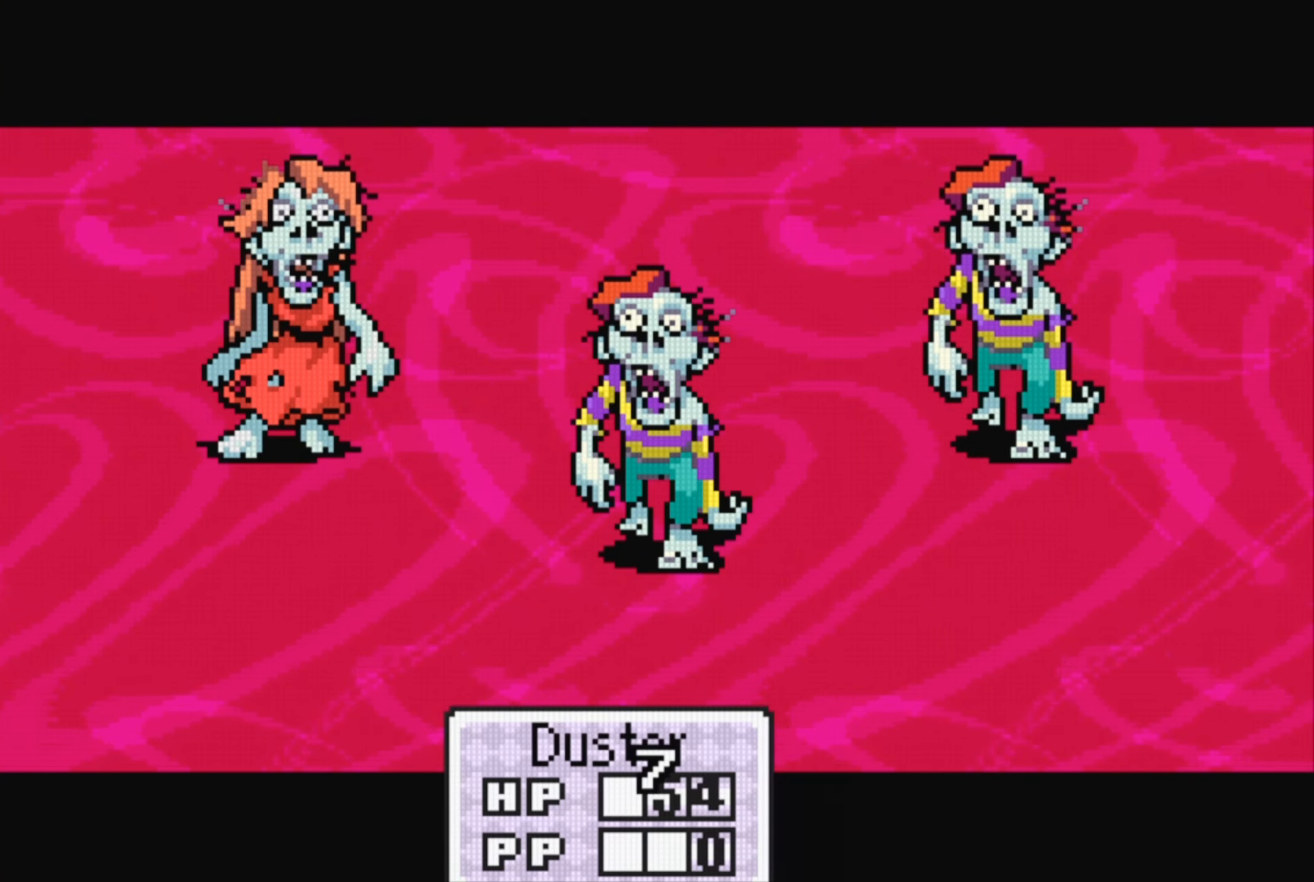
{"buttons": [], "events": []}
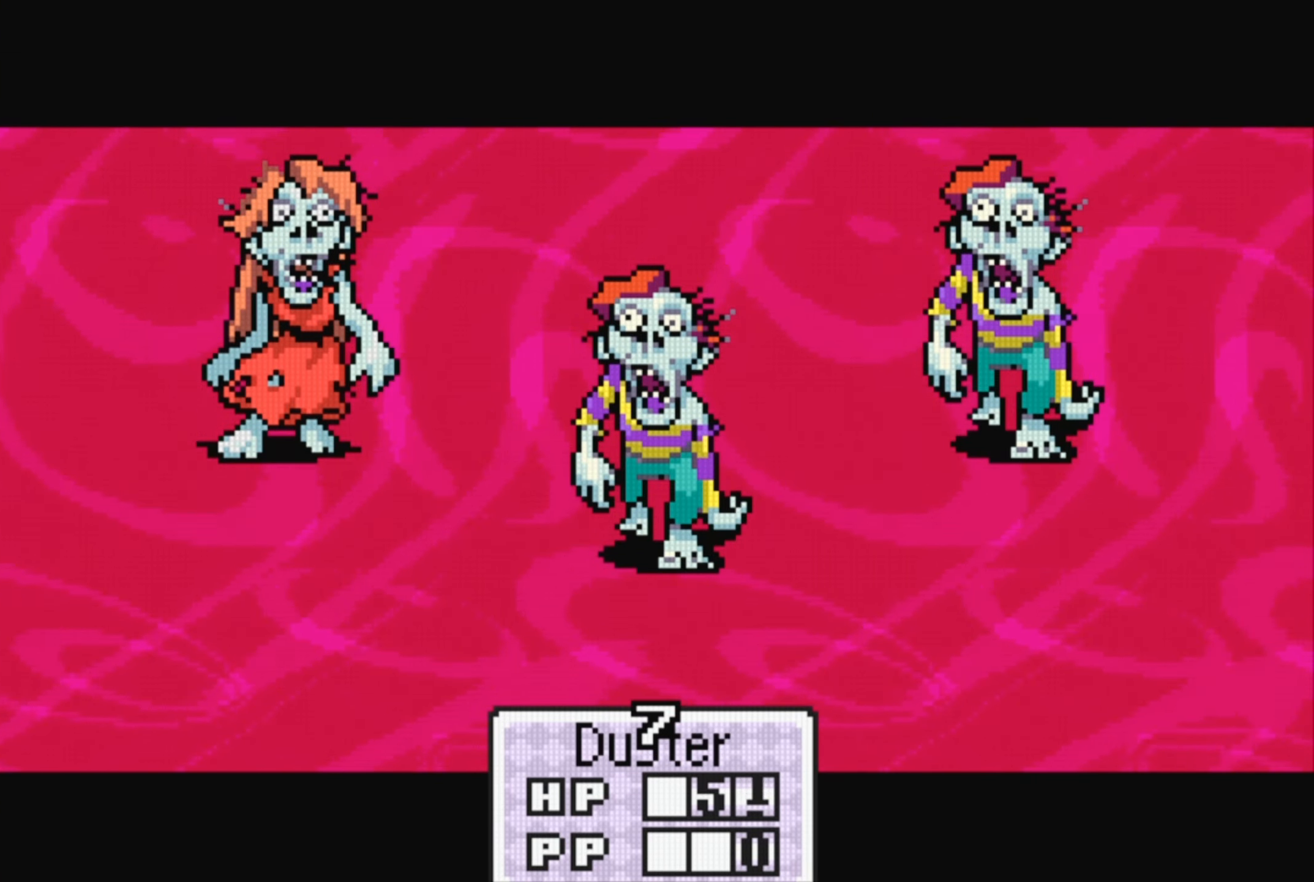
{"buttons": [], "events": [[334, "A", "down"], [484, "A", "up"]]}
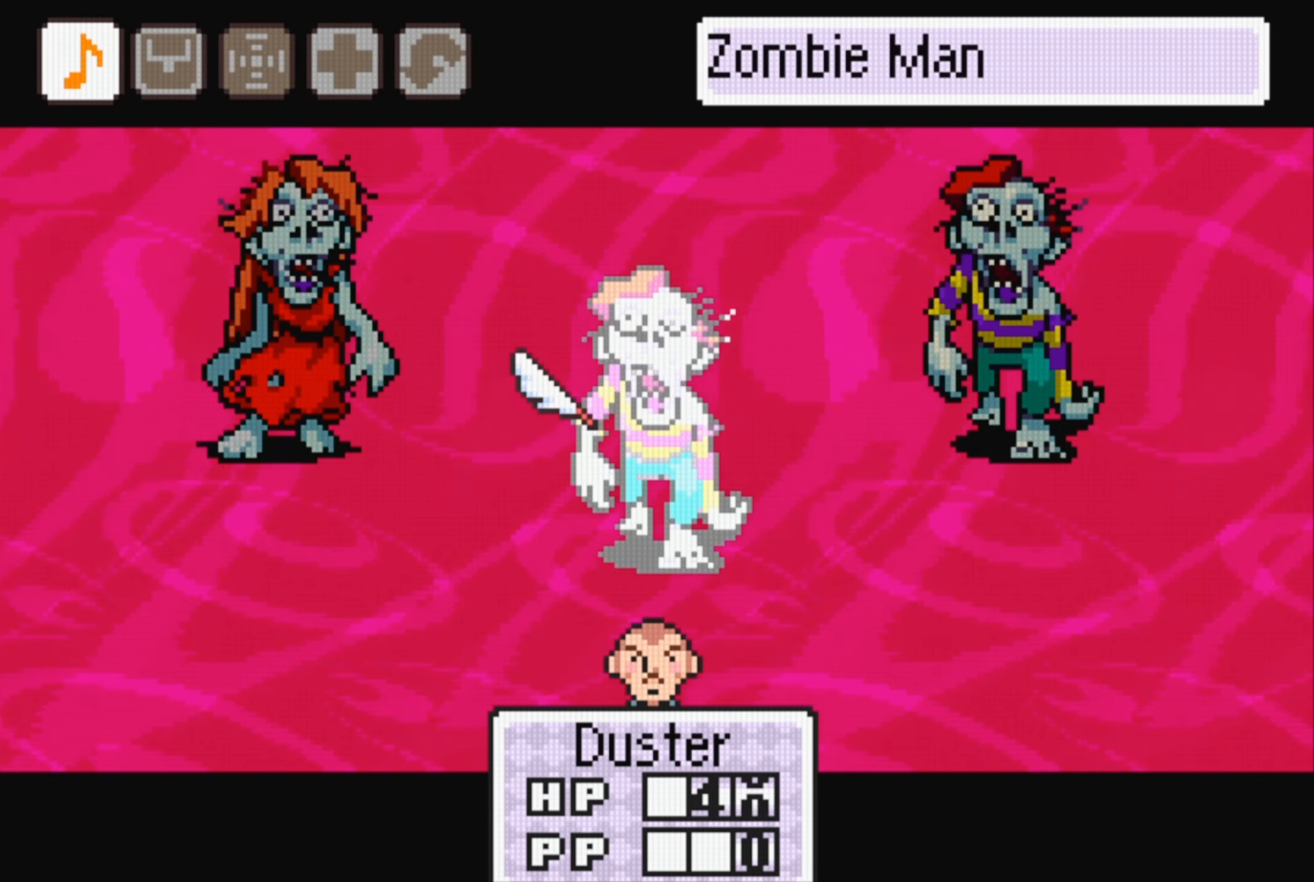
{"buttons": [], "events": []}
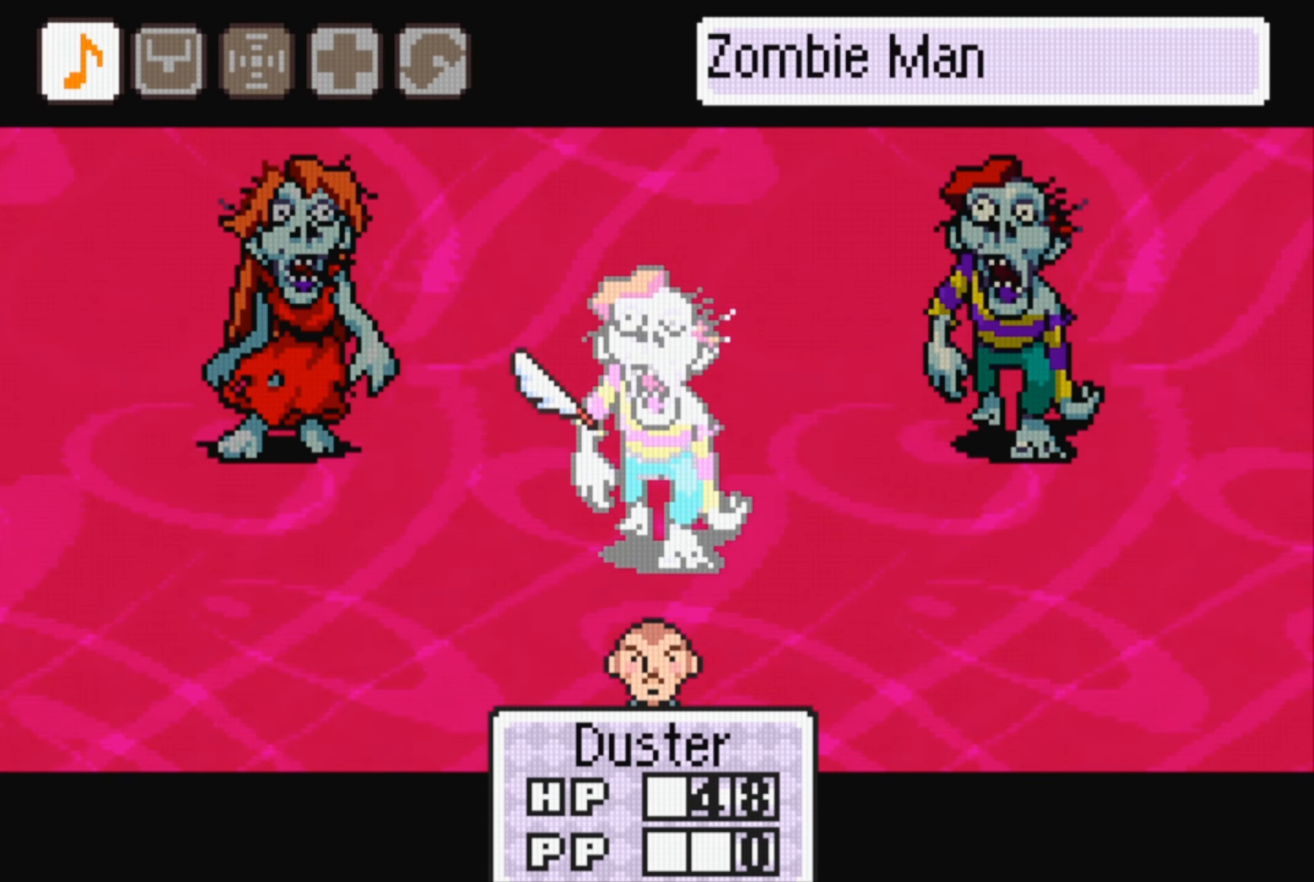
{"buttons": ["A"], "events": [[434, "A", "down"]]}
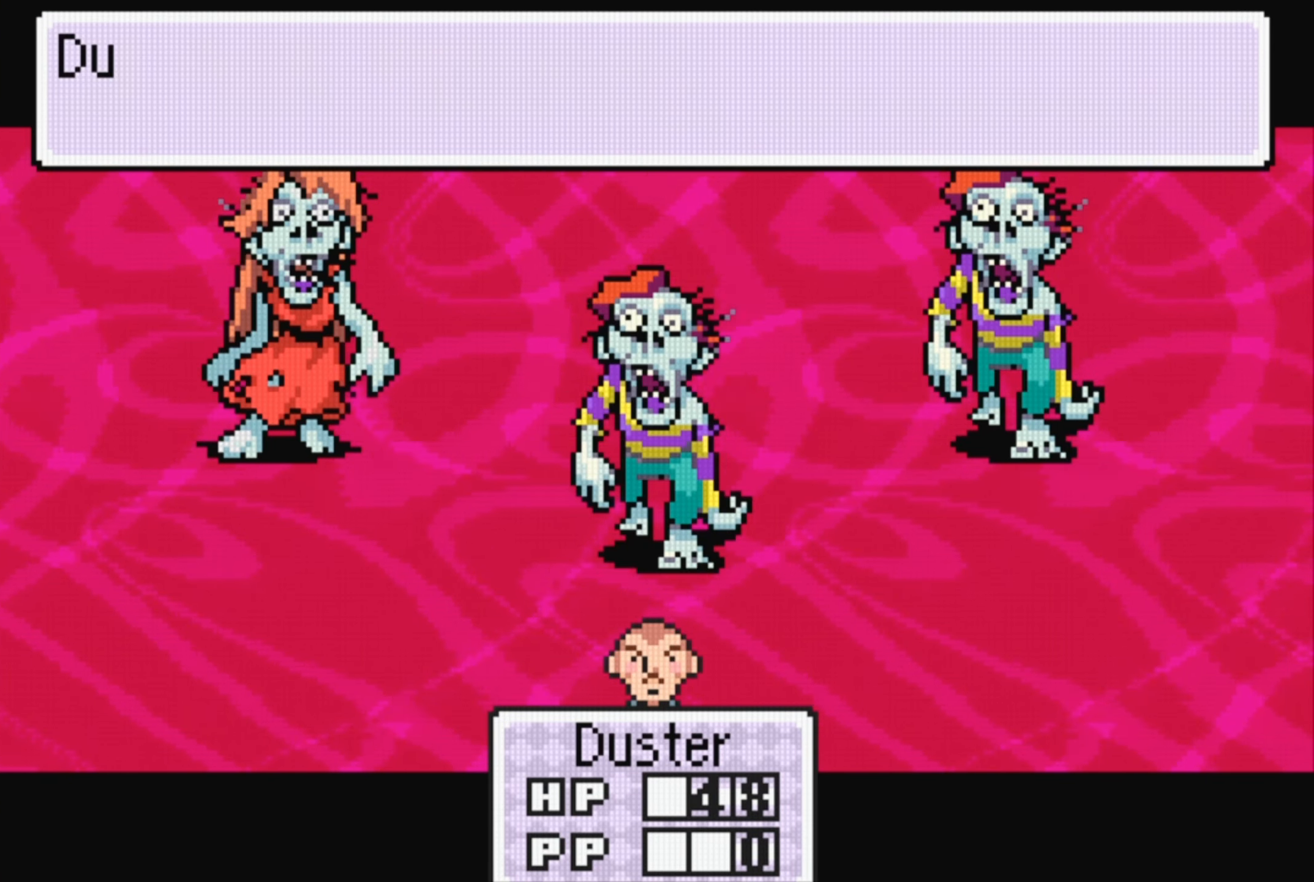
{"buttons": ["A"], "events": [[34, "A", "up"], [450, "A", "down"]]}
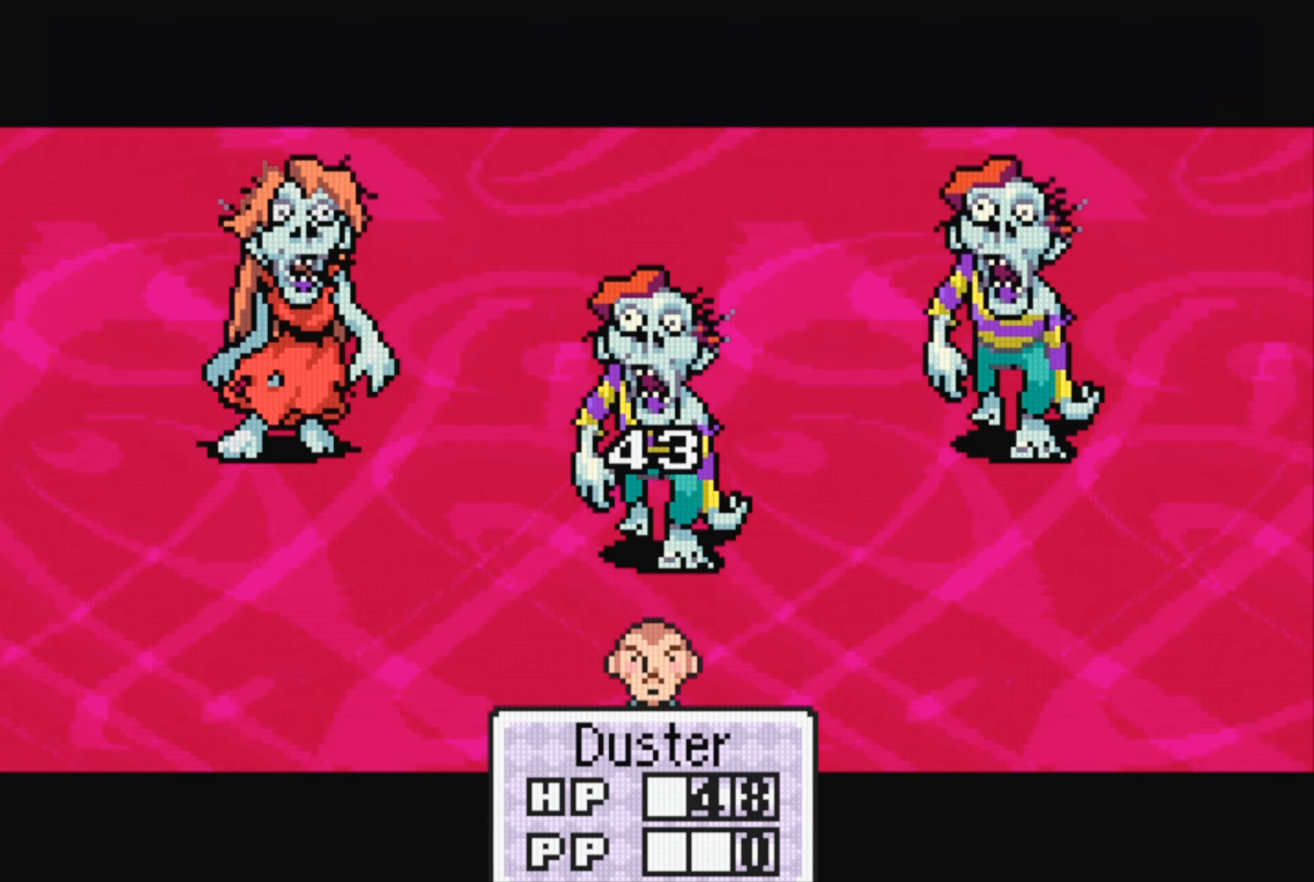
{"buttons": [], "events": [[134, "A", "up"]]}